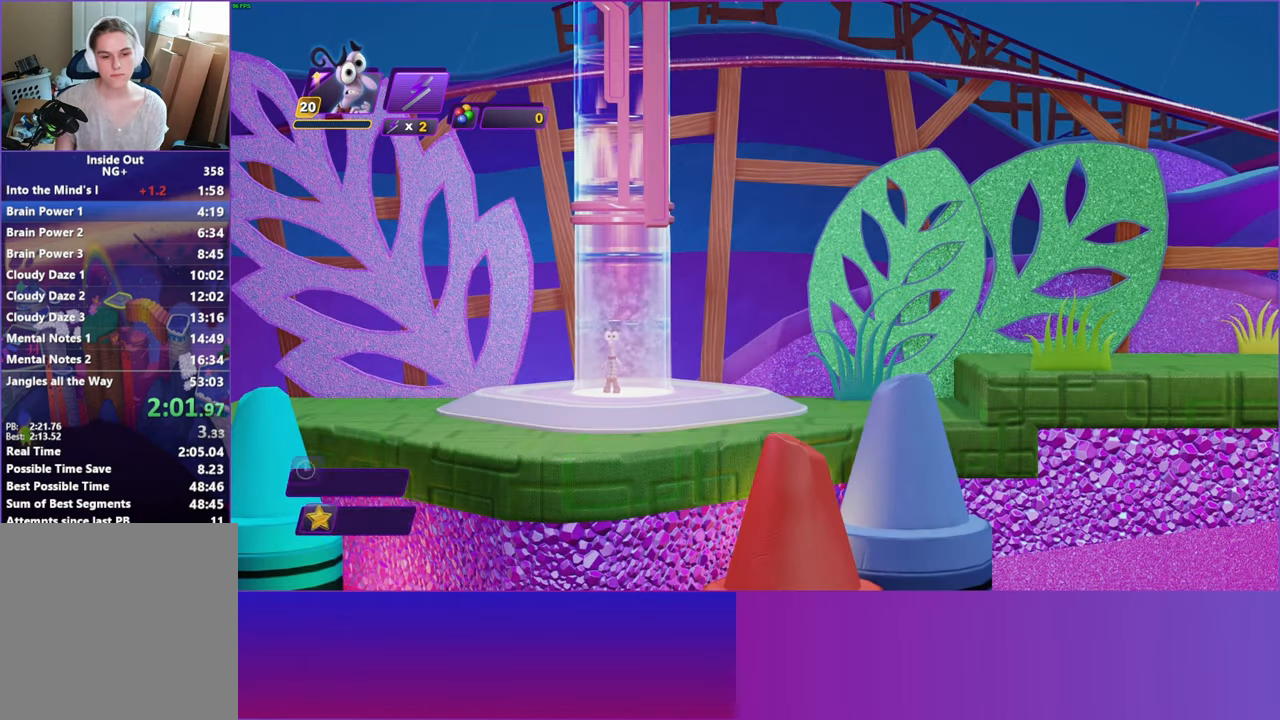
Gameplay with a controller (Xbox layout); each line is a JSON object with the inputs held at the frame after it. "events" lists button and stick changes between this image and that frame as [ms after this image, input, new state], when the widget could be followed in between.
{"buttons": [], "left_stick": "right", "right_stick": "center", "events": [[300, "B", "down"], [400, "B", "up"]]}
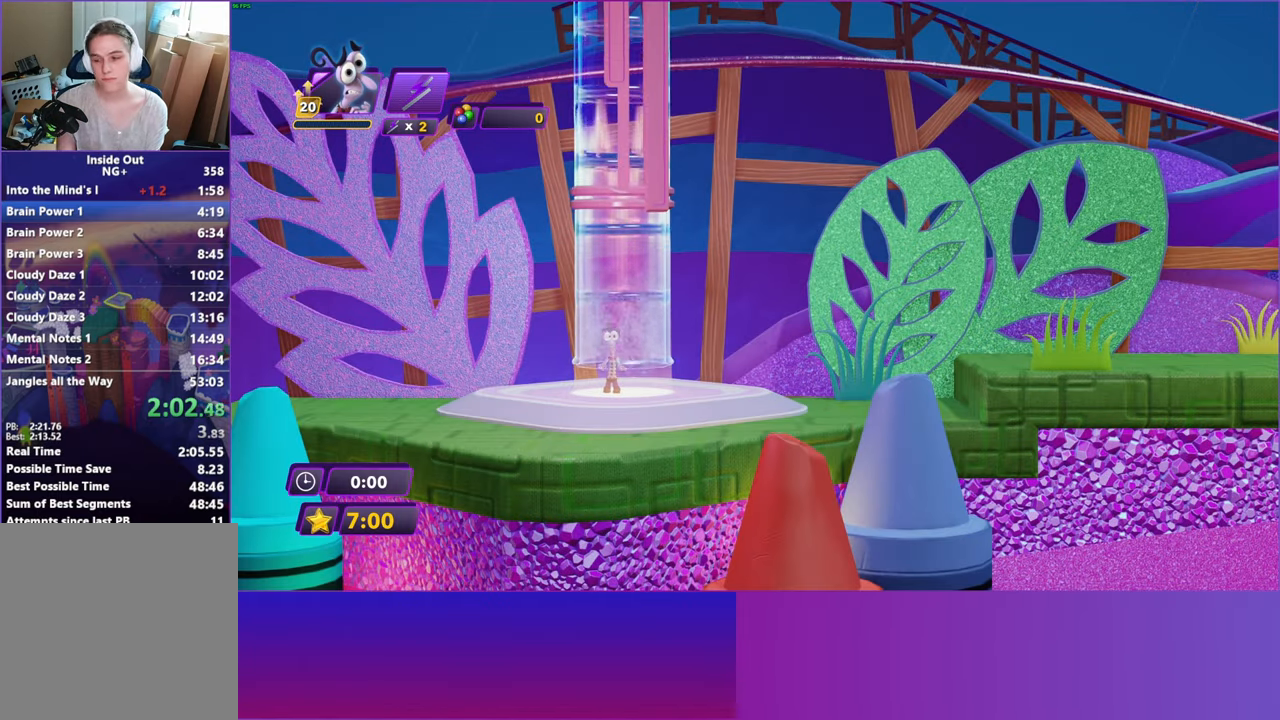
{"buttons": [], "left_stick": "right", "right_stick": "center", "events": [[33, "B", "down"], [100, "B", "up"], [217, "B", "down"], [300, "B", "up"], [400, "B", "down"], [500, "B", "up"]]}
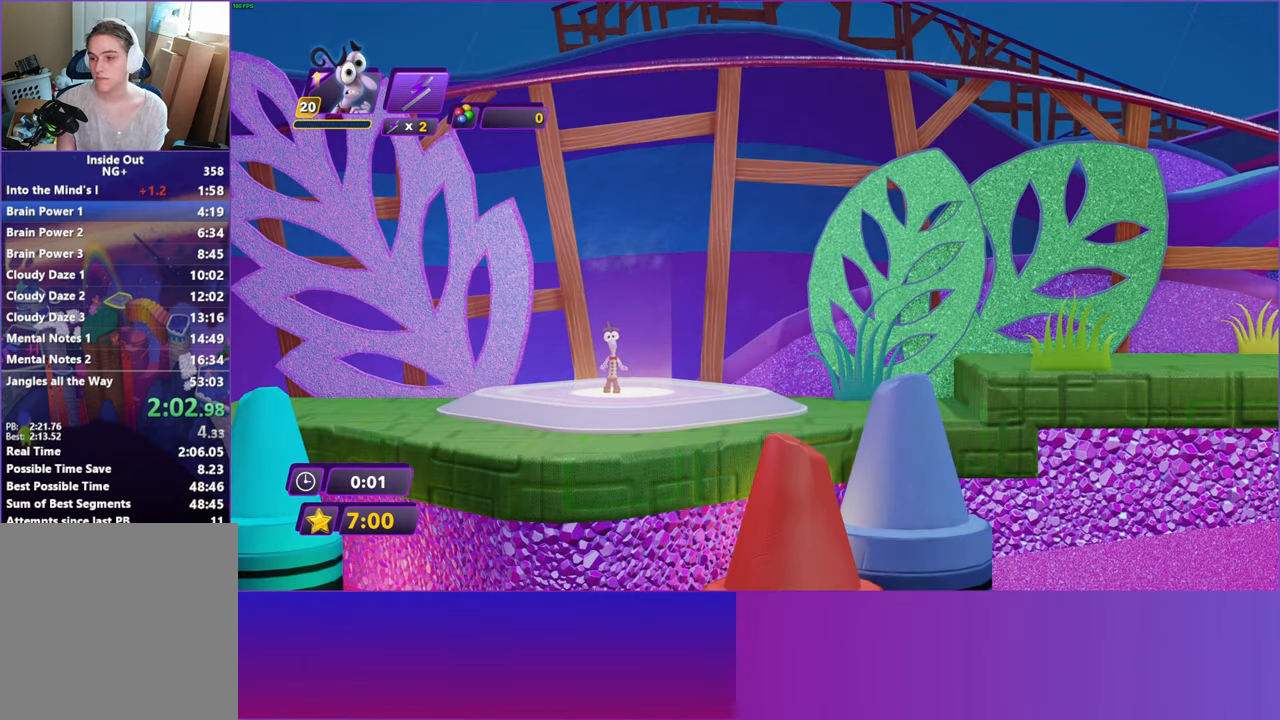
{"buttons": ["B"], "left_stick": "right", "right_stick": "center", "events": [[100, "B", "down"], [200, "B", "up"], [300, "B", "down"], [383, "B", "up"], [500, "B", "down"]]}
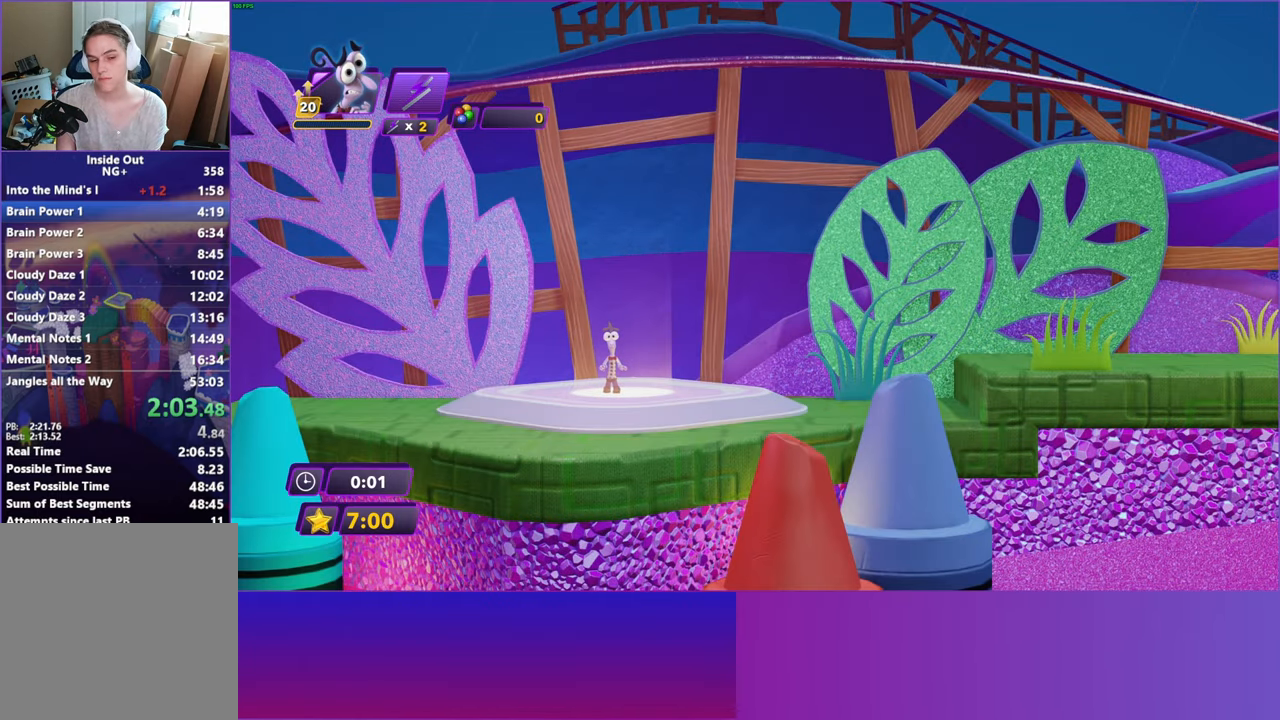
{"buttons": [], "left_stick": "right", "right_stick": "center", "events": [[100, "B", "up"], [183, "B", "down"], [283, "B", "up"], [383, "B", "down"], [467, "B", "up"]]}
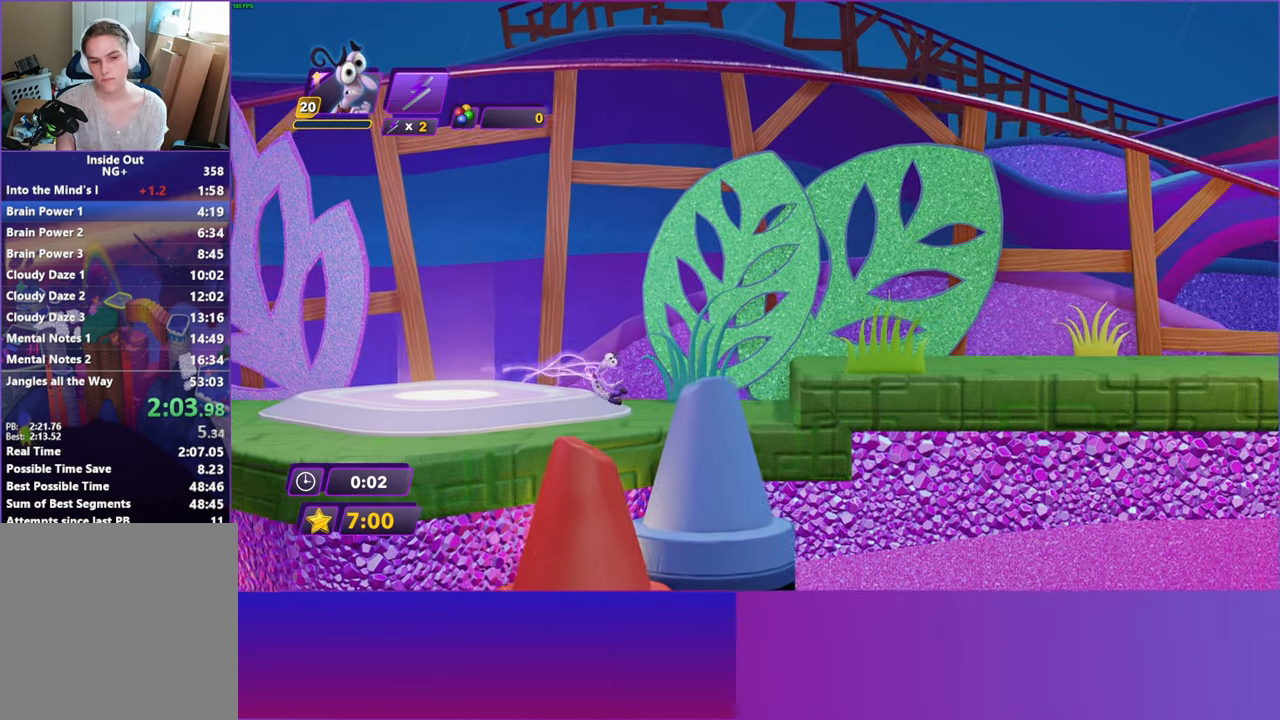
{"buttons": [], "left_stick": "right", "right_stick": "center", "events": [[217, "A", "down"], [317, "A", "up"]]}
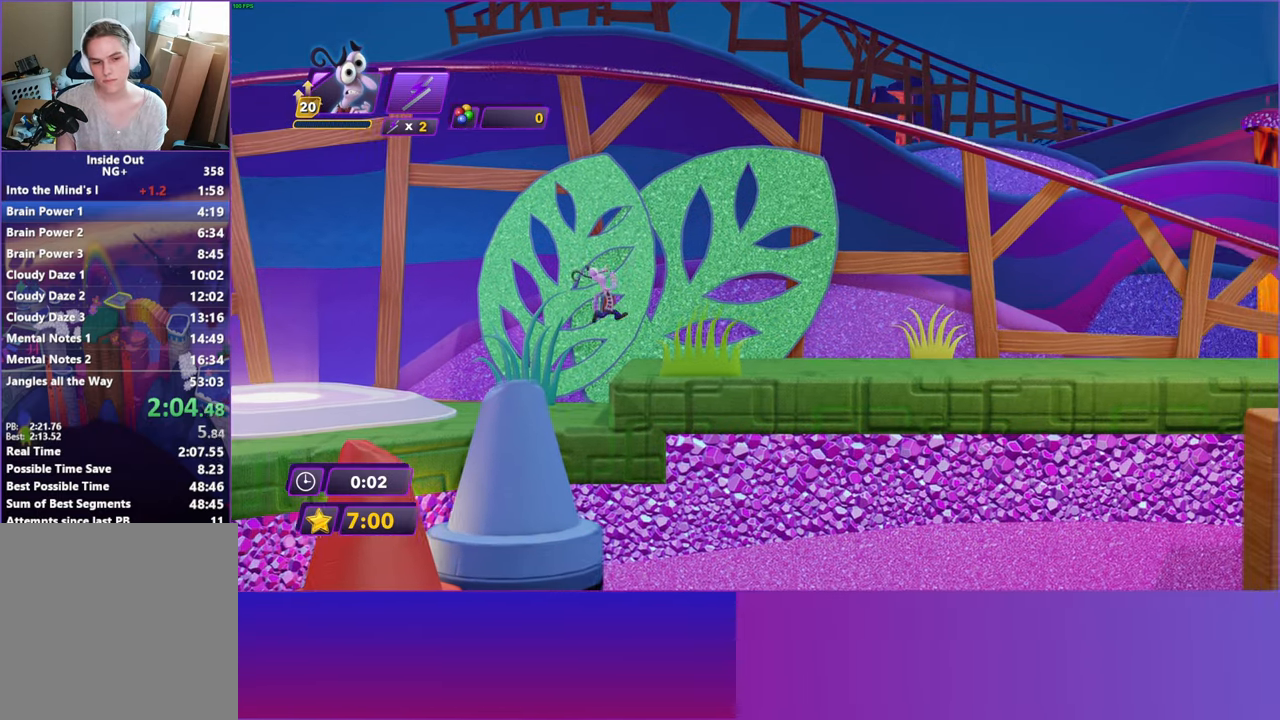
{"buttons": ["B"], "left_stick": "right", "right_stick": "center", "events": [[317, "B", "down"], [367, "B", "up"], [500, "B", "down"]]}
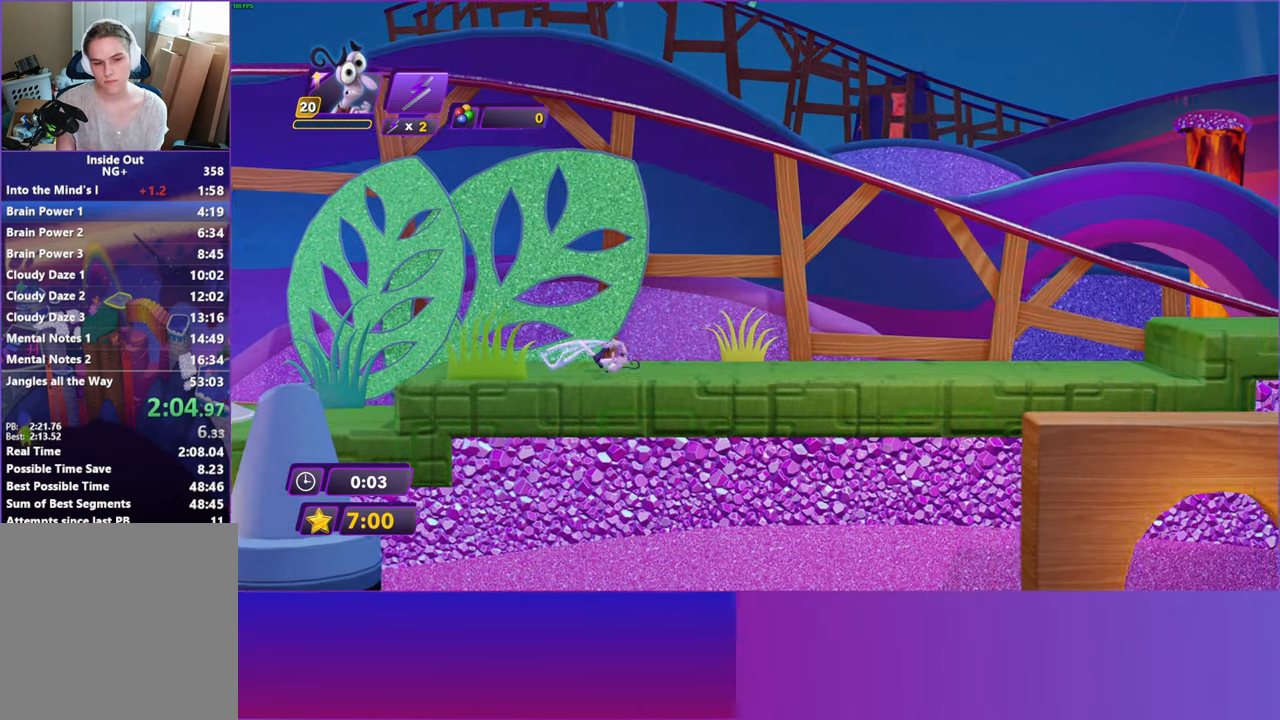
{"buttons": [], "left_stick": "right", "right_stick": "center", "events": [[67, "B", "up"], [200, "B", "down"], [267, "B", "up"]]}
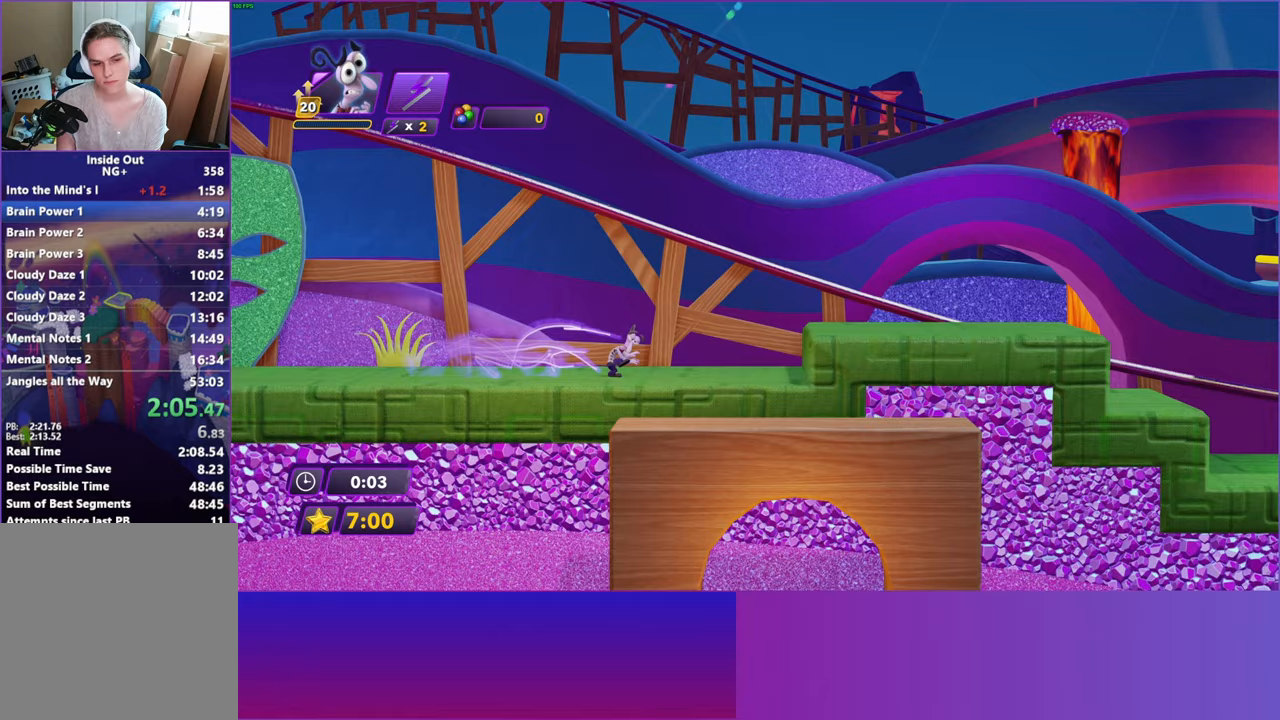
{"buttons": [], "left_stick": "right", "right_stick": "center", "events": [[267, "A", "down"], [350, "A", "up"]]}
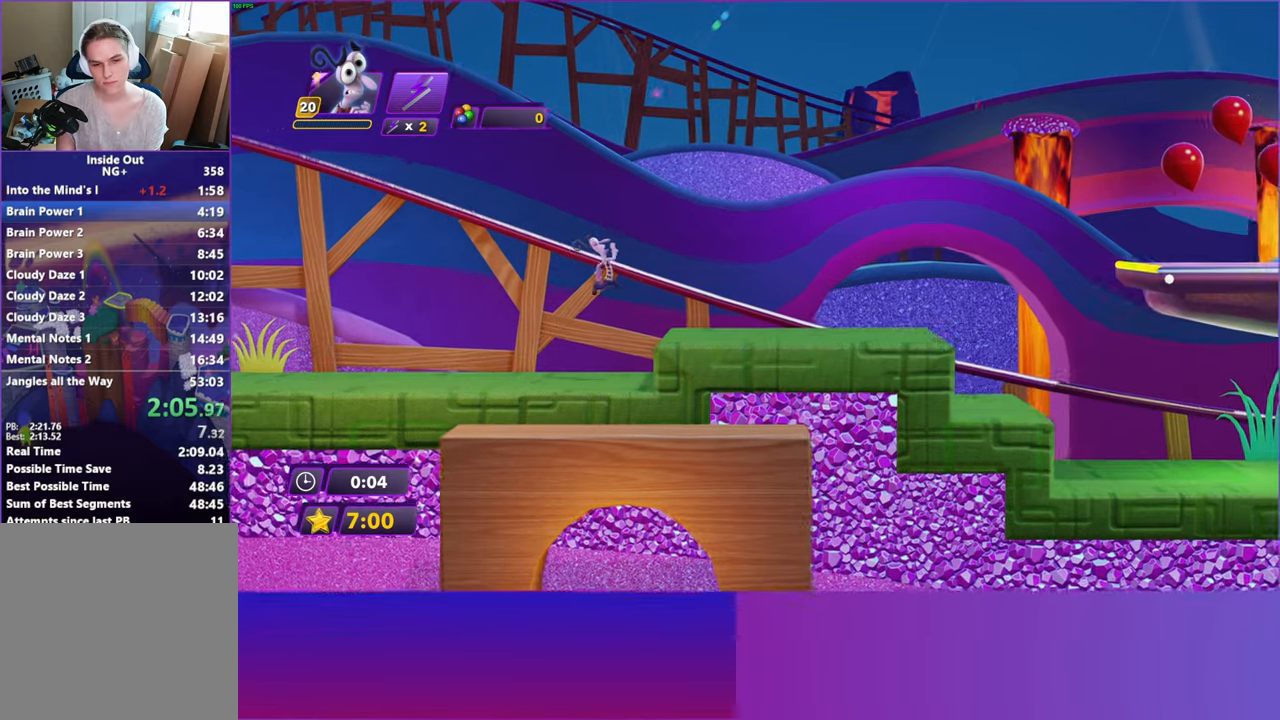
{"buttons": [], "left_stick": "right", "right_stick": "center", "events": [[317, "B", "down"], [383, "B", "up"]]}
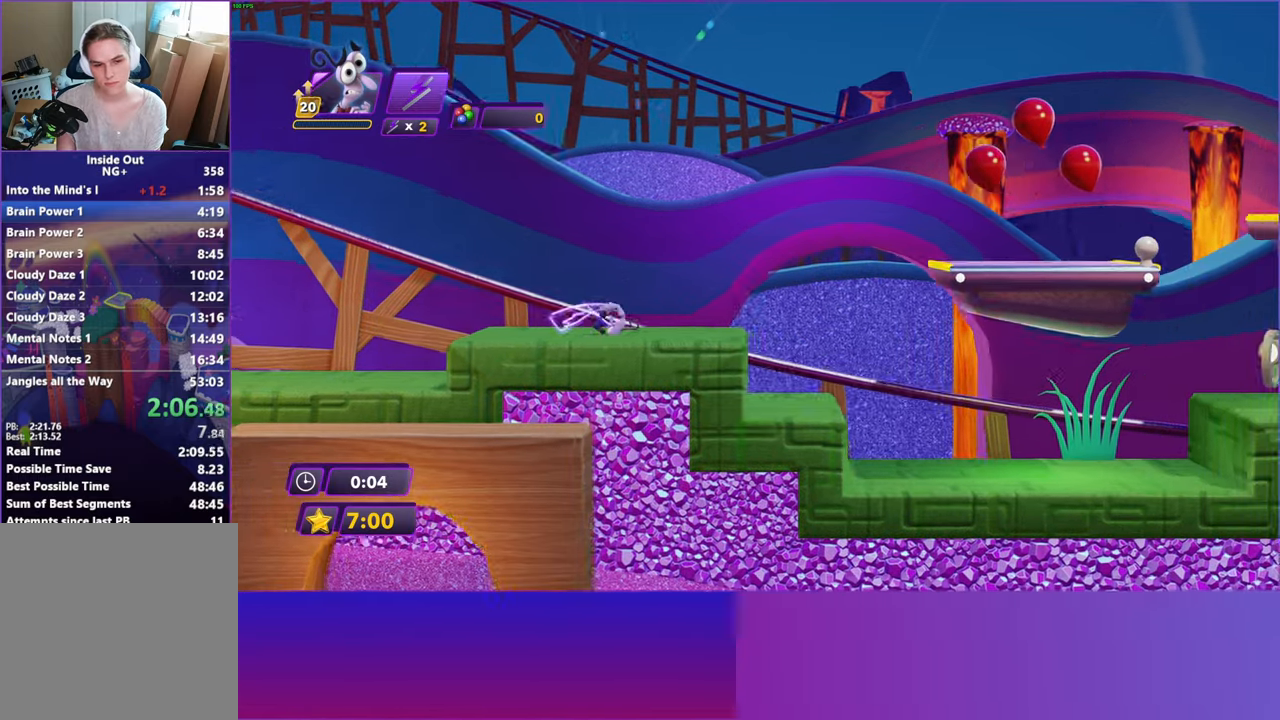
{"buttons": [], "left_stick": "right", "right_stick": "center", "events": [[17, "B", "down"], [67, "B", "up"], [183, "B", "down"], [250, "B", "up"], [350, "B", "down"], [433, "B", "up"]]}
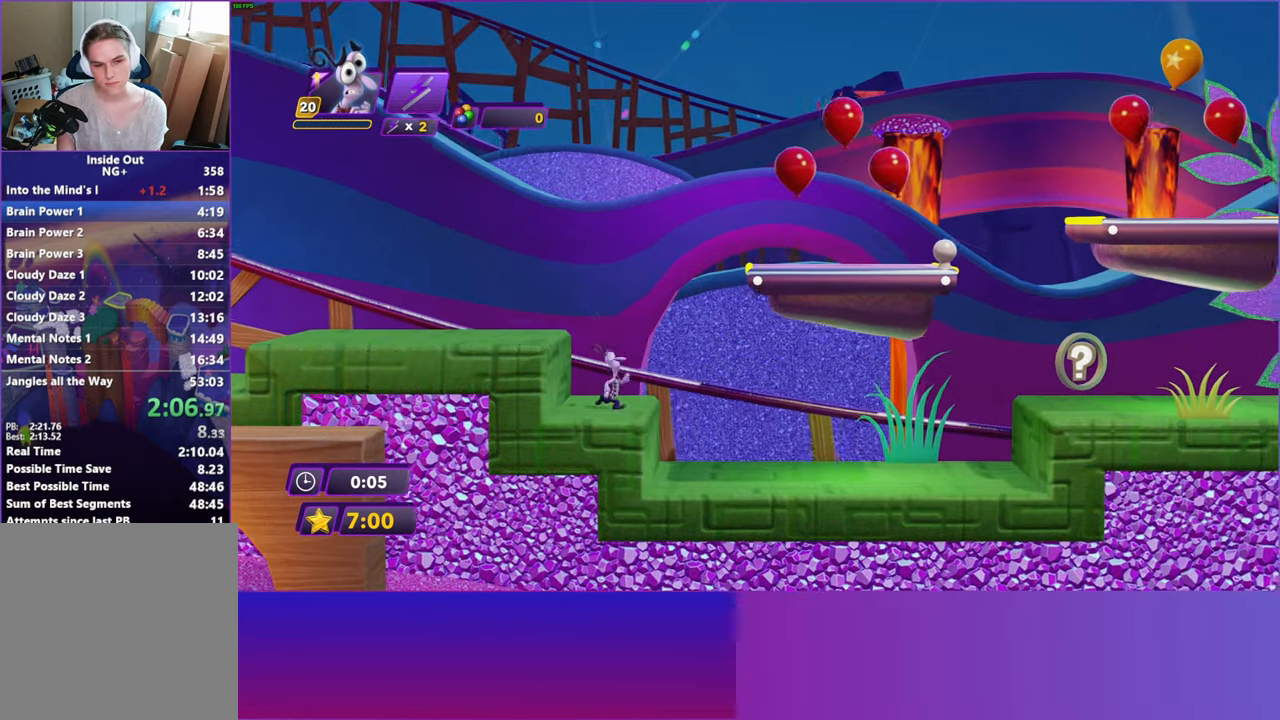
{"buttons": [], "left_stick": "right", "right_stick": "center", "events": [[33, "B", "down"], [100, "B", "up"], [200, "B", "down"], [267, "B", "up"]]}
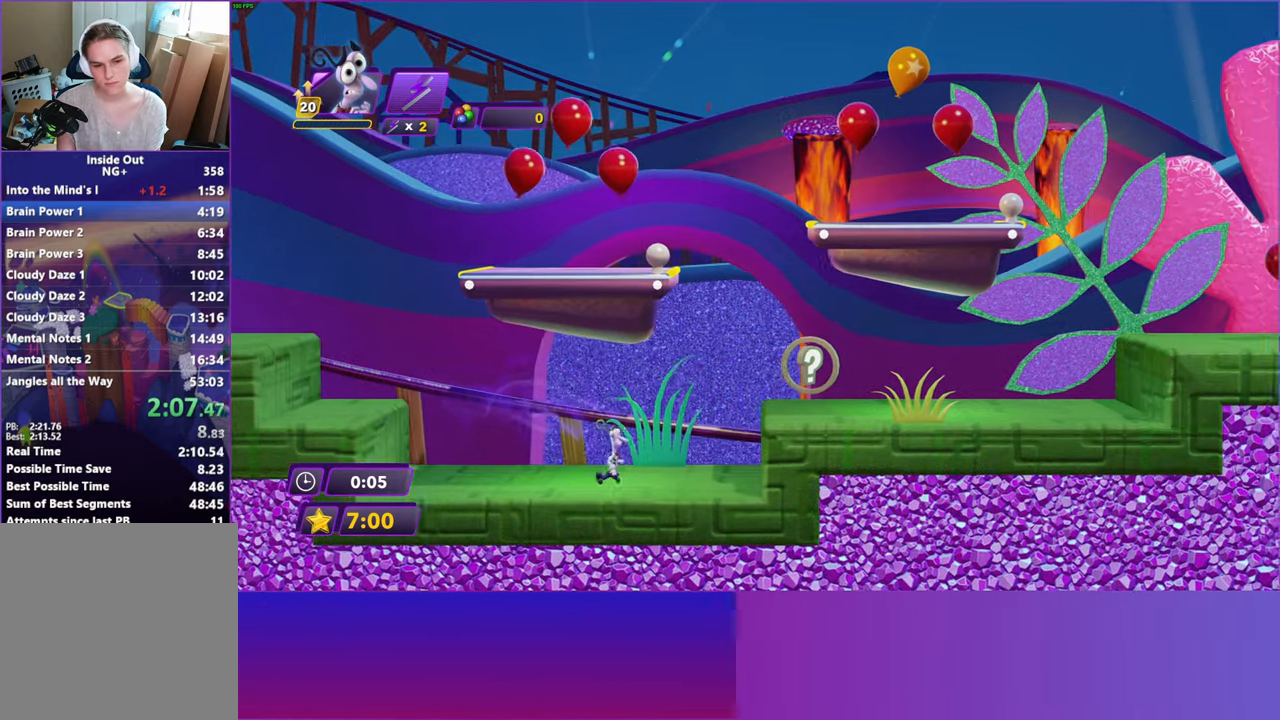
{"buttons": [], "left_stick": "right", "right_stick": "center", "events": [[50, "A", "down"], [150, "A", "up"]]}
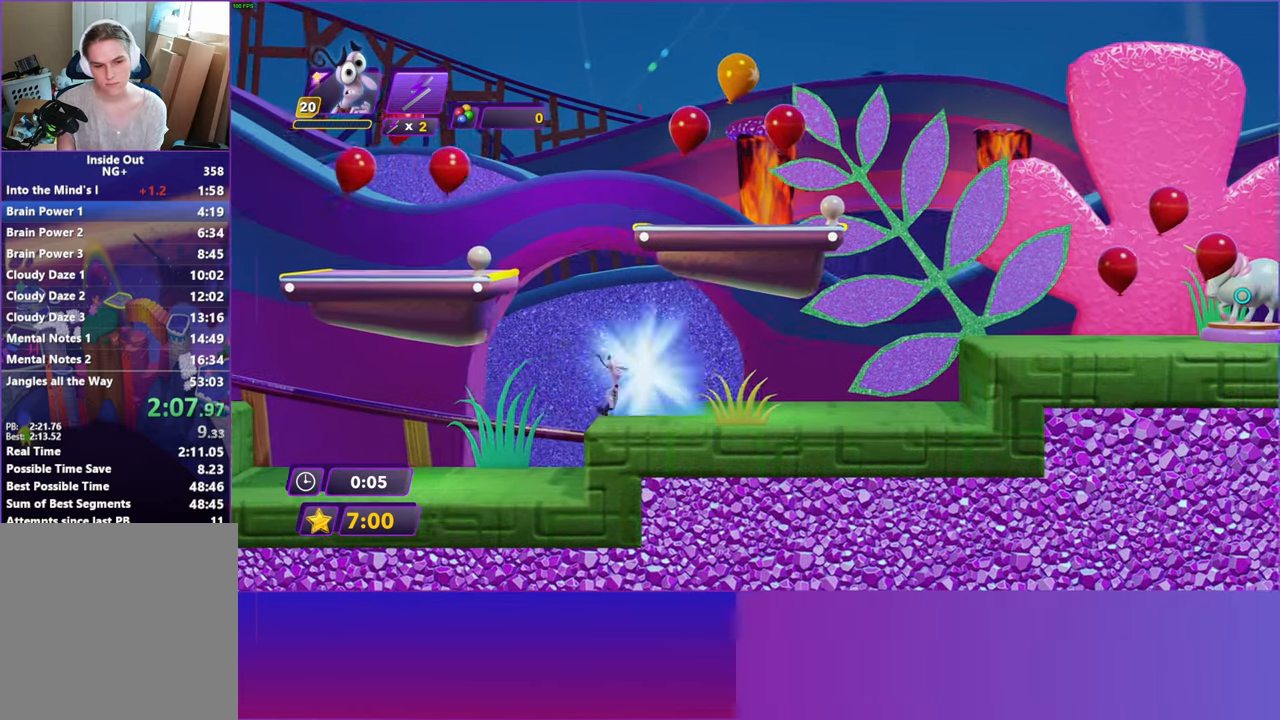
{"buttons": ["A"], "left_stick": "right", "right_stick": "center", "events": [[50, "B", "down"], [117, "B", "up"], [483, "A", "down"]]}
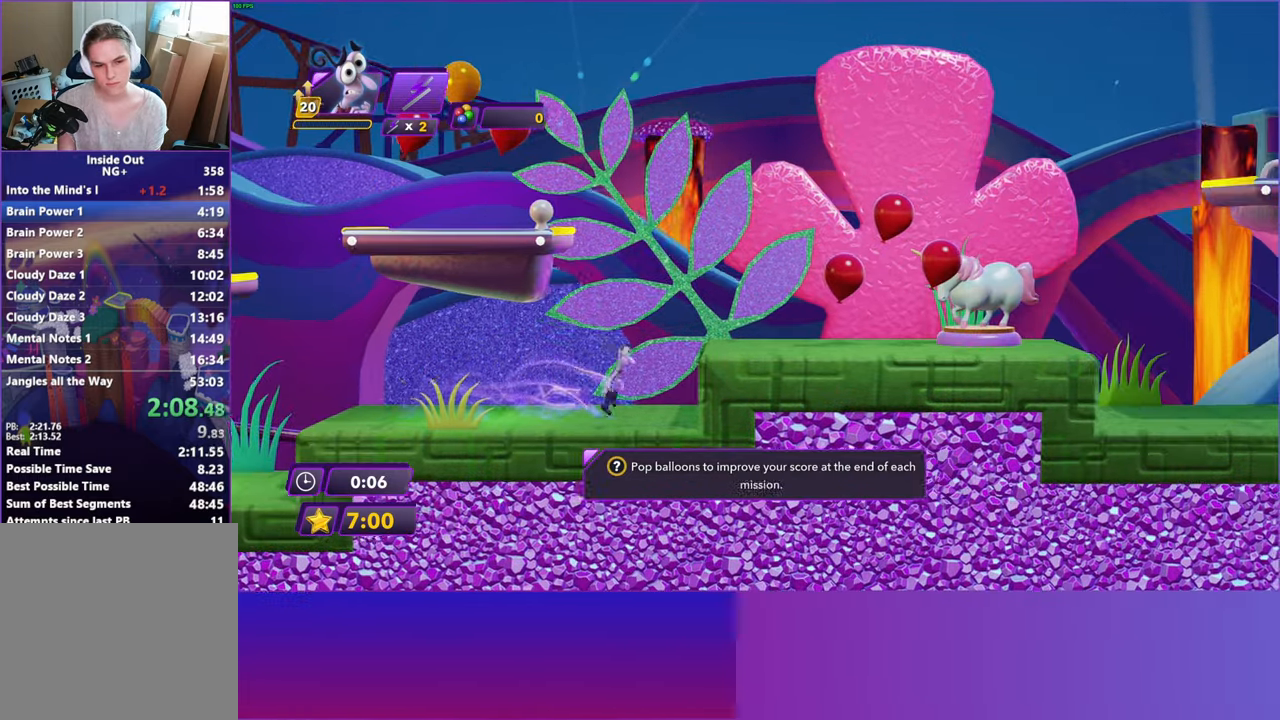
{"buttons": [], "left_stick": "right", "right_stick": "center", "events": [[67, "A", "up"], [383, "B", "down"], [450, "B", "up"]]}
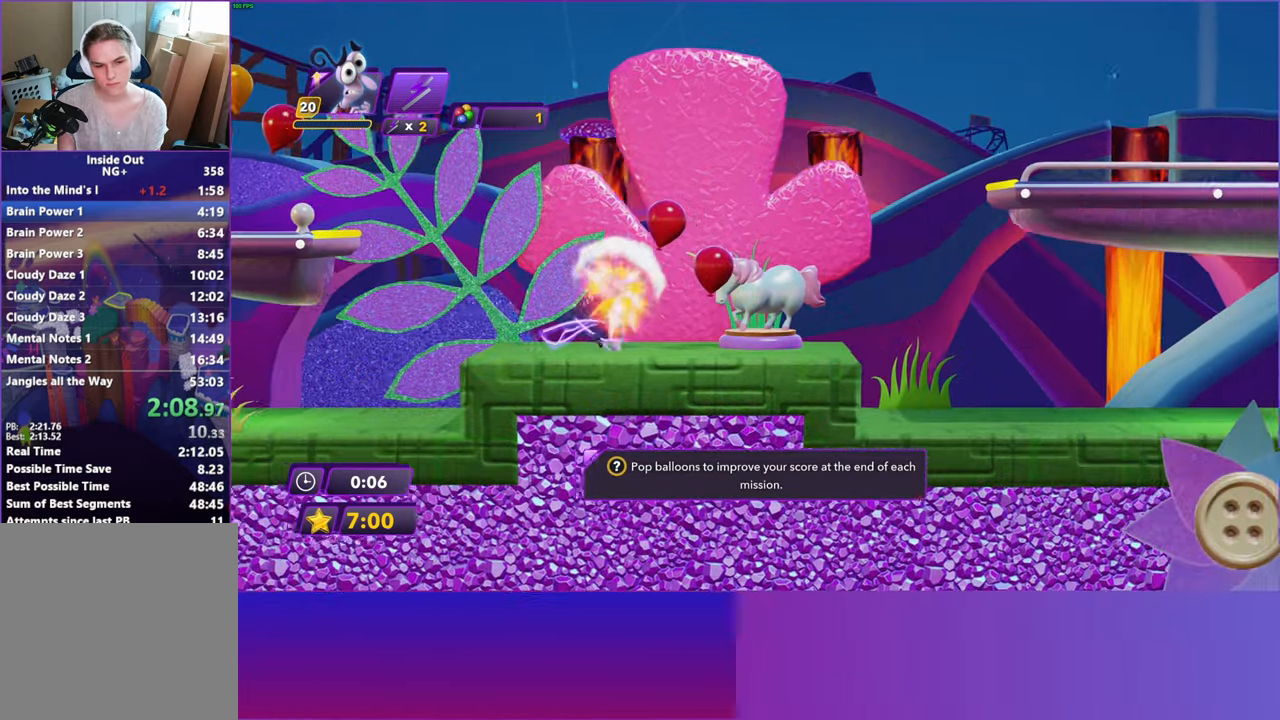
{"buttons": [], "left_stick": "right", "right_stick": "center", "events": [[250, "B", "down"], [333, "B", "up"]]}
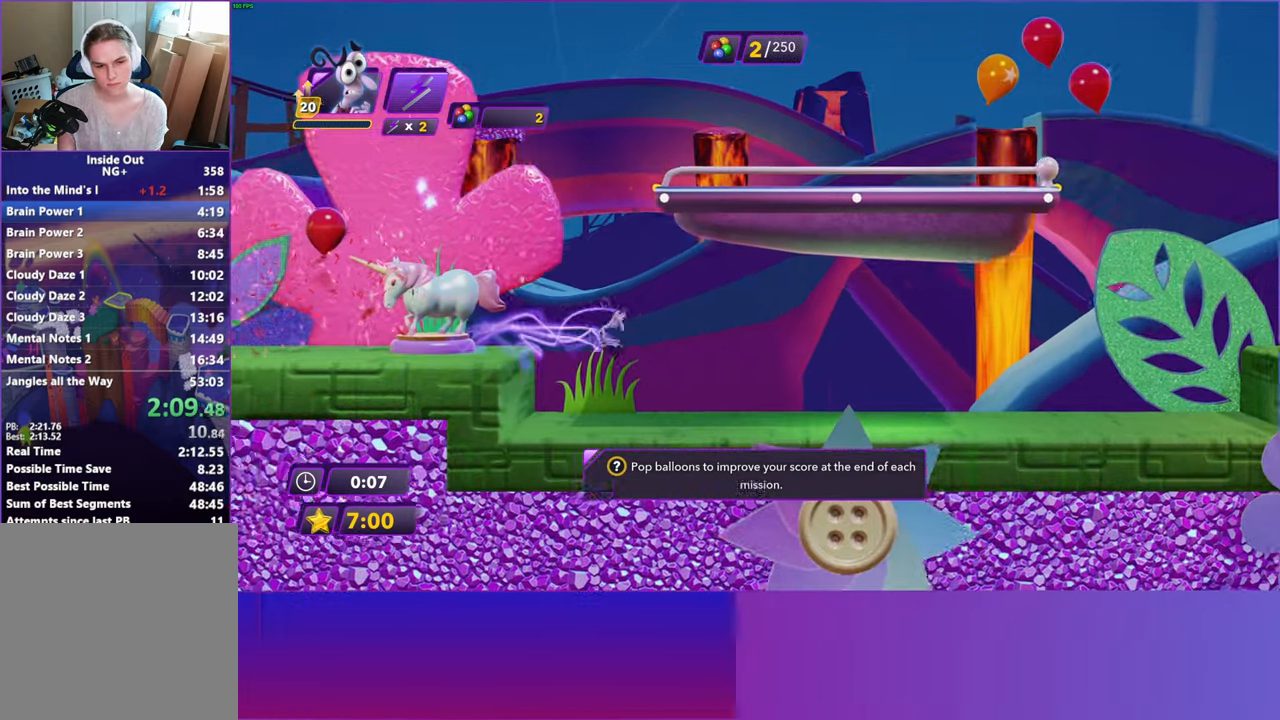
{"buttons": [], "left_stick": "right", "right_stick": "center", "events": [[133, "B", "down"], [200, "B", "up"], [350, "B", "down"], [450, "B", "up"]]}
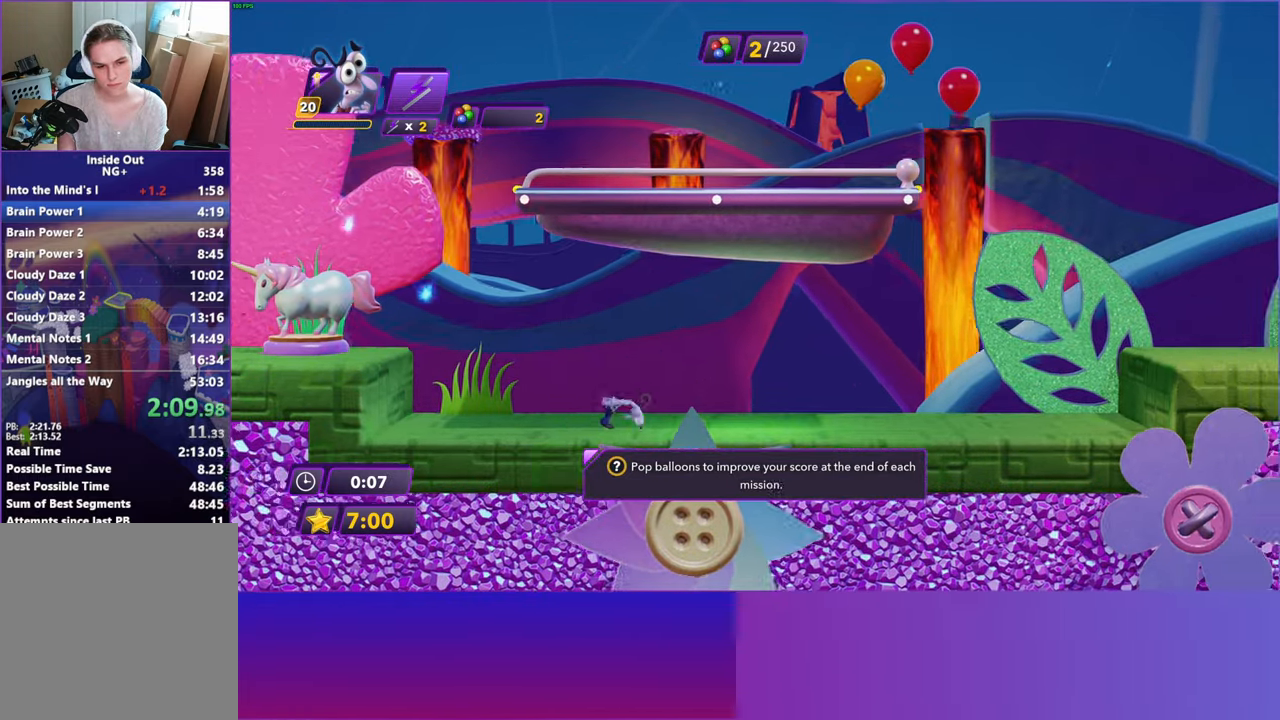
{"buttons": [], "left_stick": "right", "right_stick": "center", "events": [[300, "B", "down"], [367, "B", "up"]]}
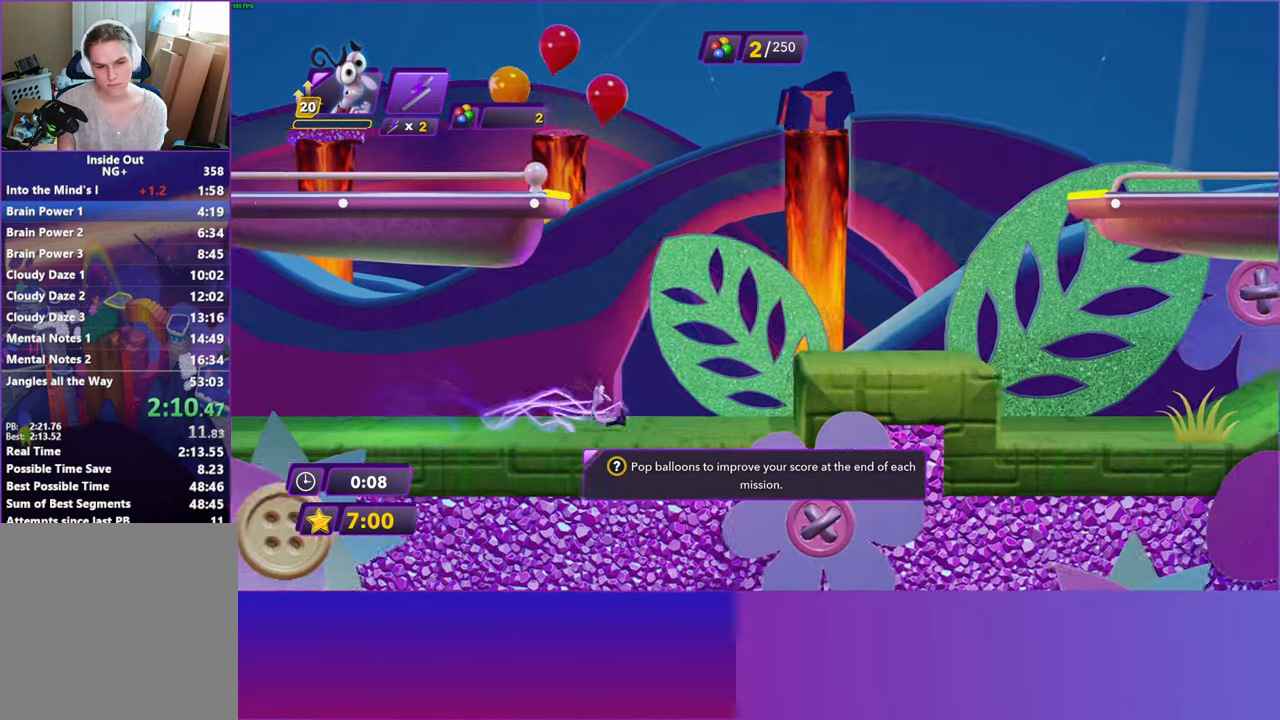
{"buttons": [], "left_stick": "right", "right_stick": "center", "events": [[183, "A", "down"], [333, "A", "up"]]}
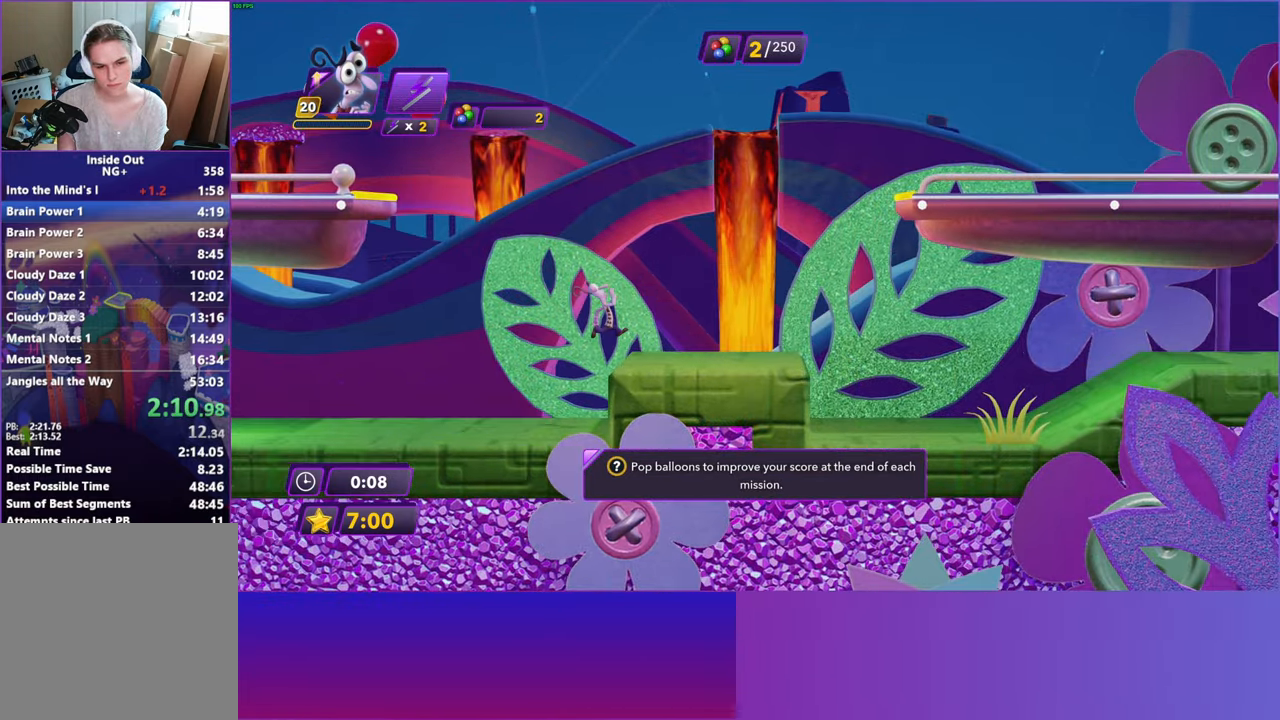
{"buttons": [], "left_stick": "right", "right_stick": "center", "events": [[167, "R2", "down"], [300, "R2", "up"]]}
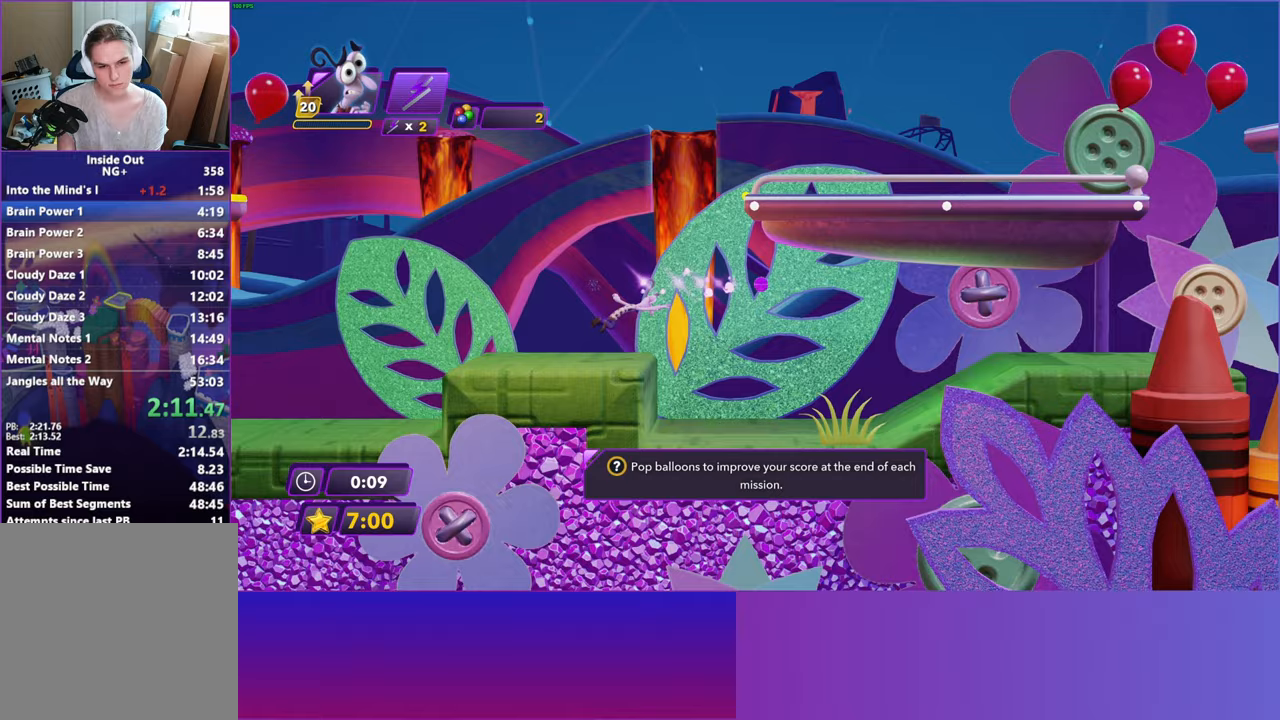
{"buttons": [], "left_stick": "right", "right_stick": "center", "events": []}
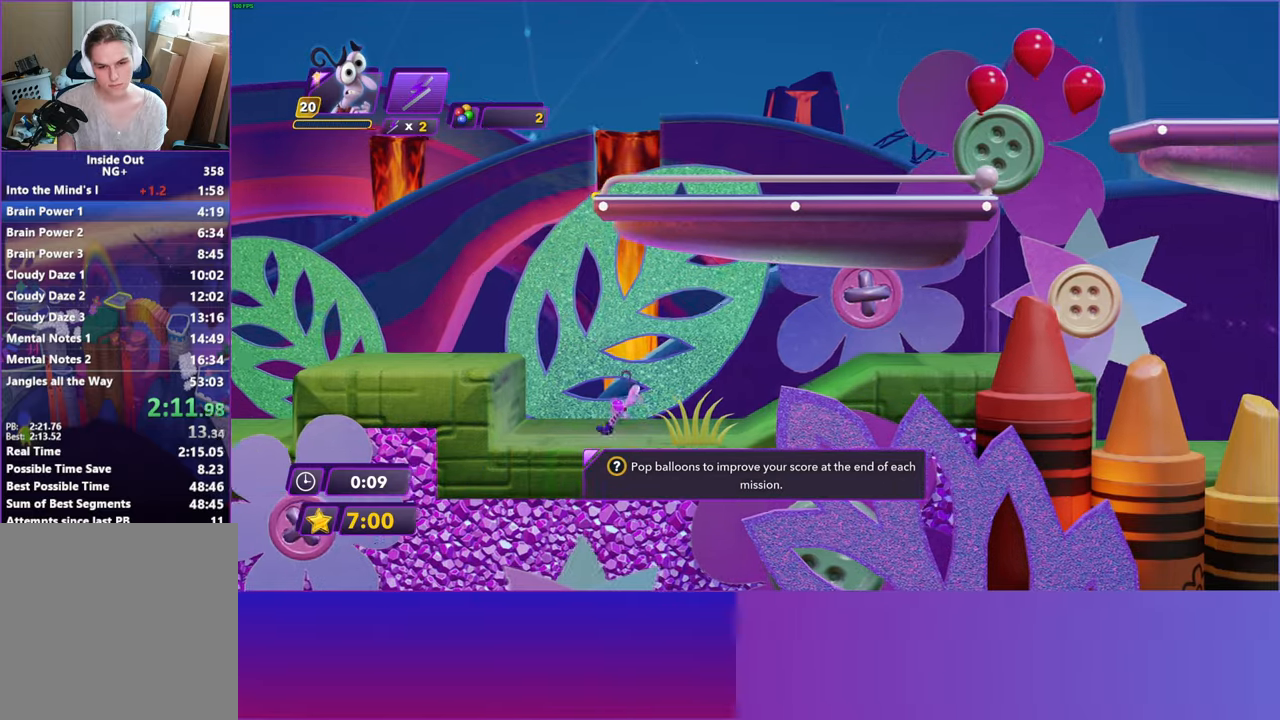
{"buttons": [], "left_stick": "right", "right_stick": "center", "events": []}
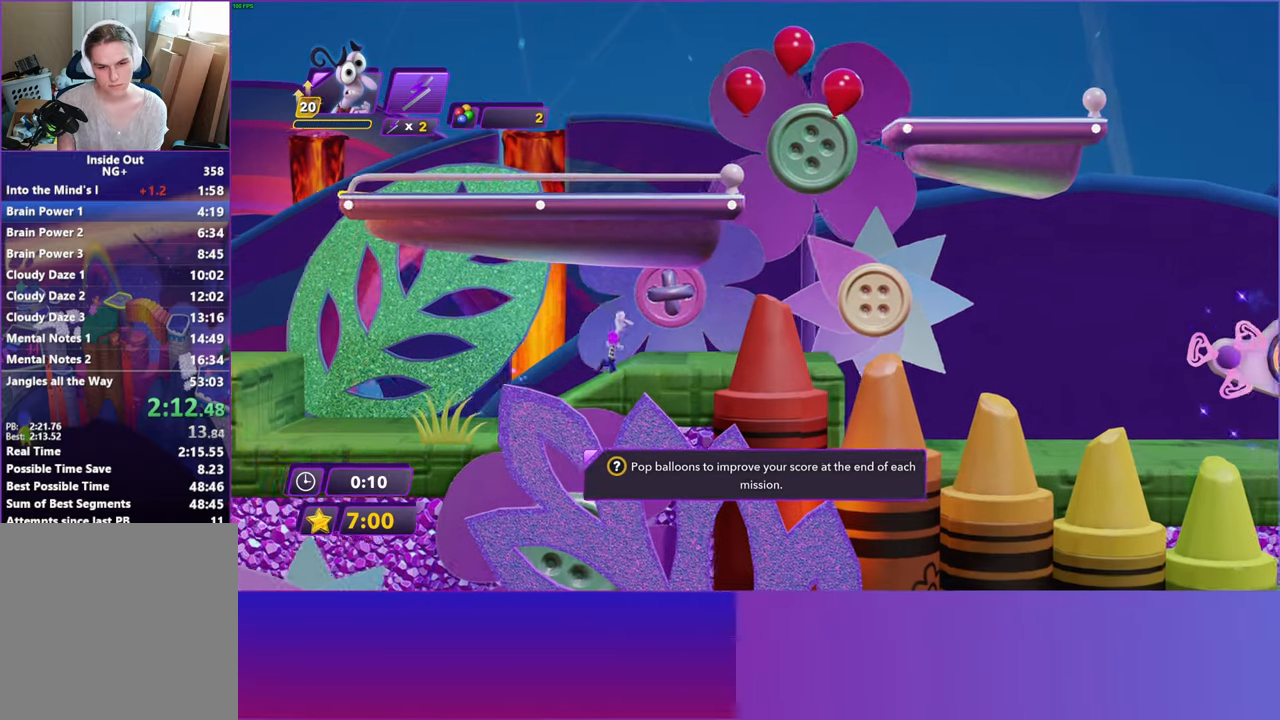
{"buttons": ["B"], "left_stick": "right", "right_stick": "center", "events": [[50, "B", "down"], [133, "B", "up"], [250, "B", "down"], [317, "B", "up"], [433, "B", "down"]]}
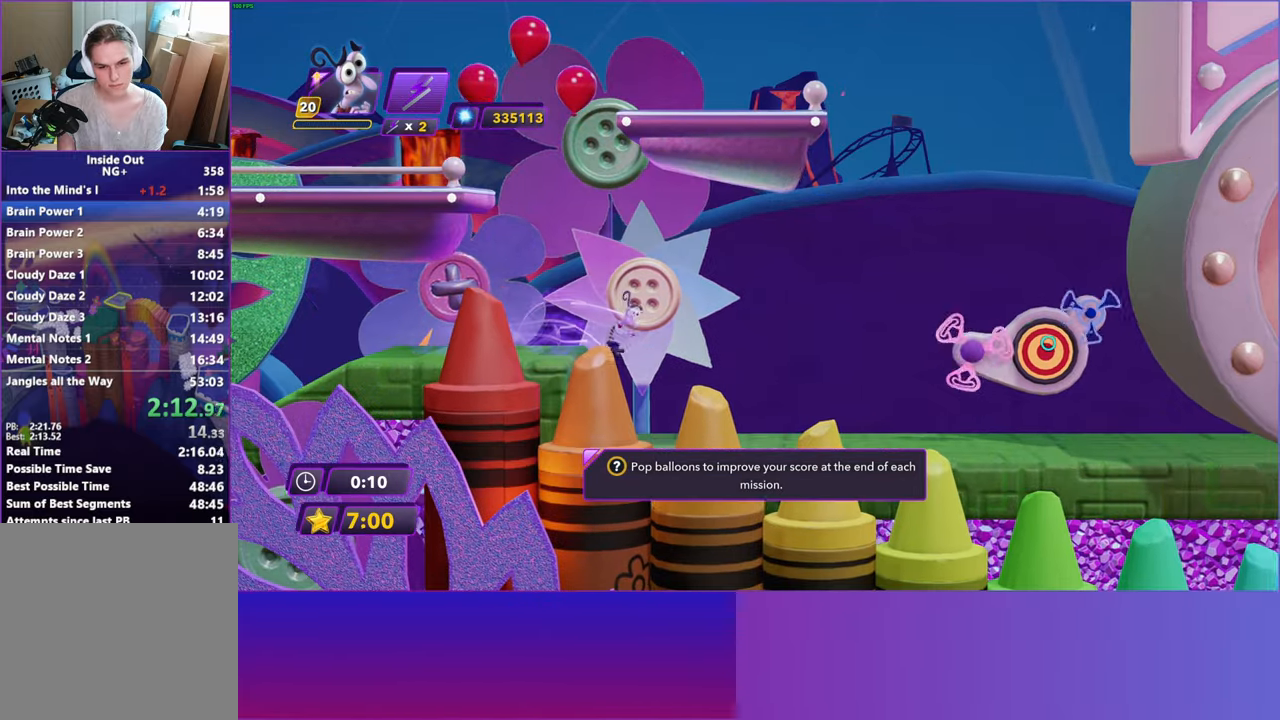
{"buttons": ["B"], "left_stick": "right", "right_stick": "center", "events": [[17, "B", "up"], [117, "B", "down"], [200, "B", "up"], [300, "B", "down"], [367, "B", "up"], [483, "B", "down"]]}
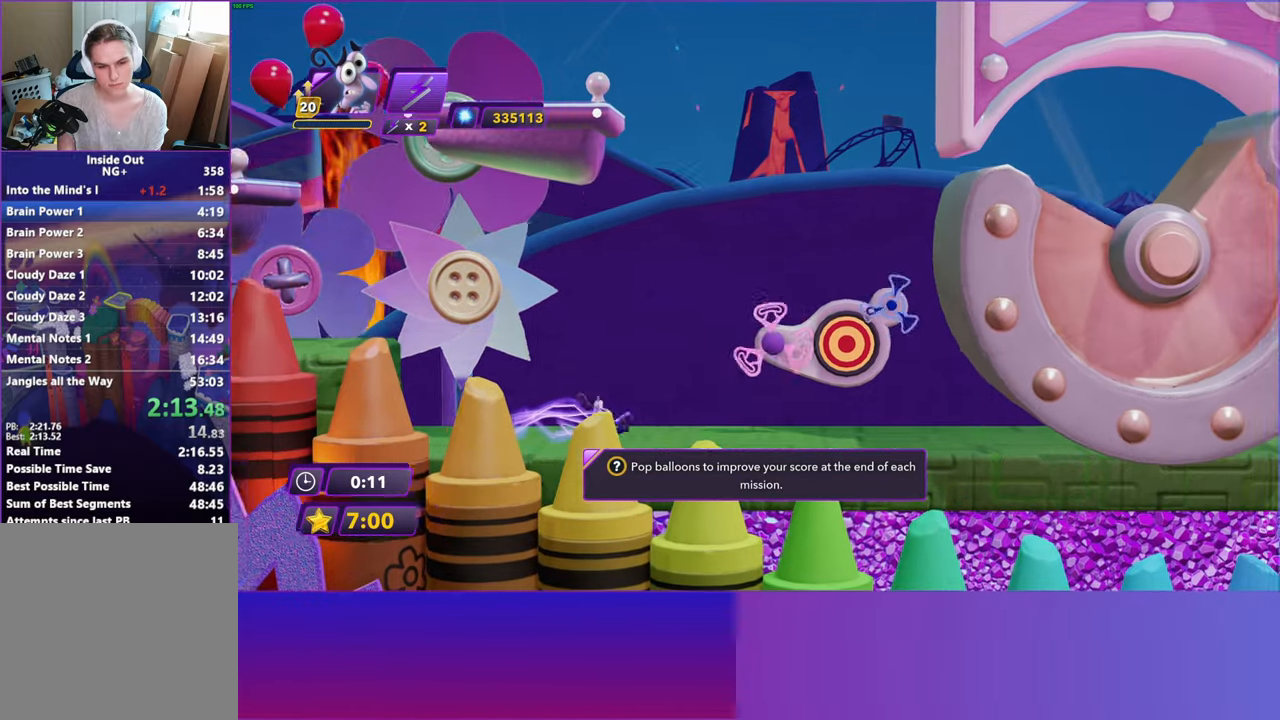
{"buttons": [], "left_stick": "right", "right_stick": "center", "events": [[50, "B", "up"]]}
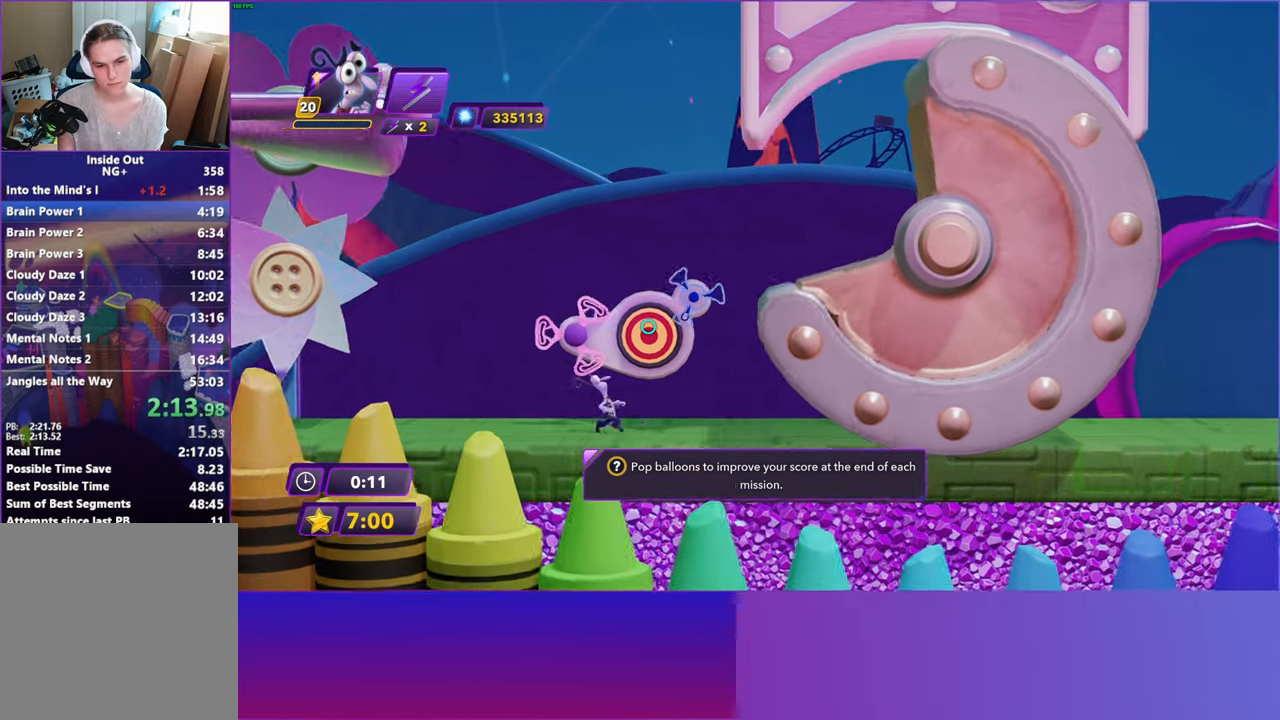
{"buttons": [], "left_stick": "right", "right_stick": "center", "events": []}
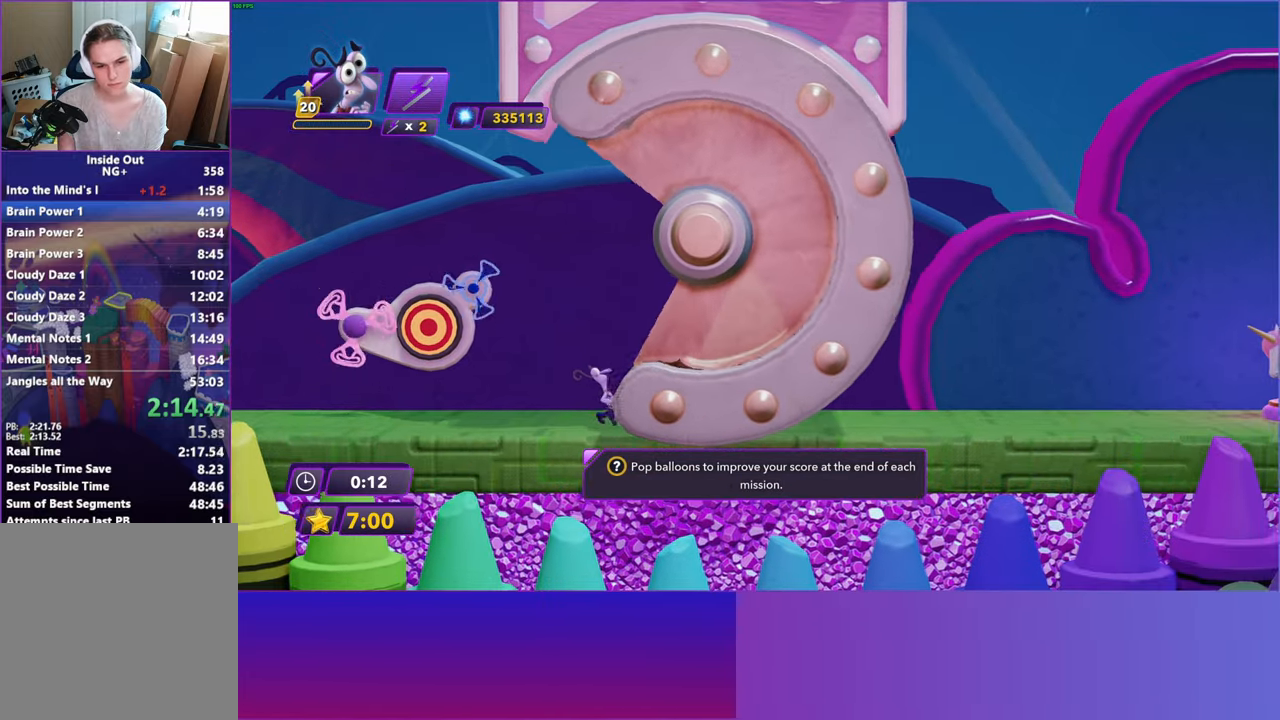
{"buttons": [], "left_stick": "right", "right_stick": "center", "events": [[283, "Y", "down"], [350, "B", "down"], [367, "Y", "up"], [417, "B", "up"]]}
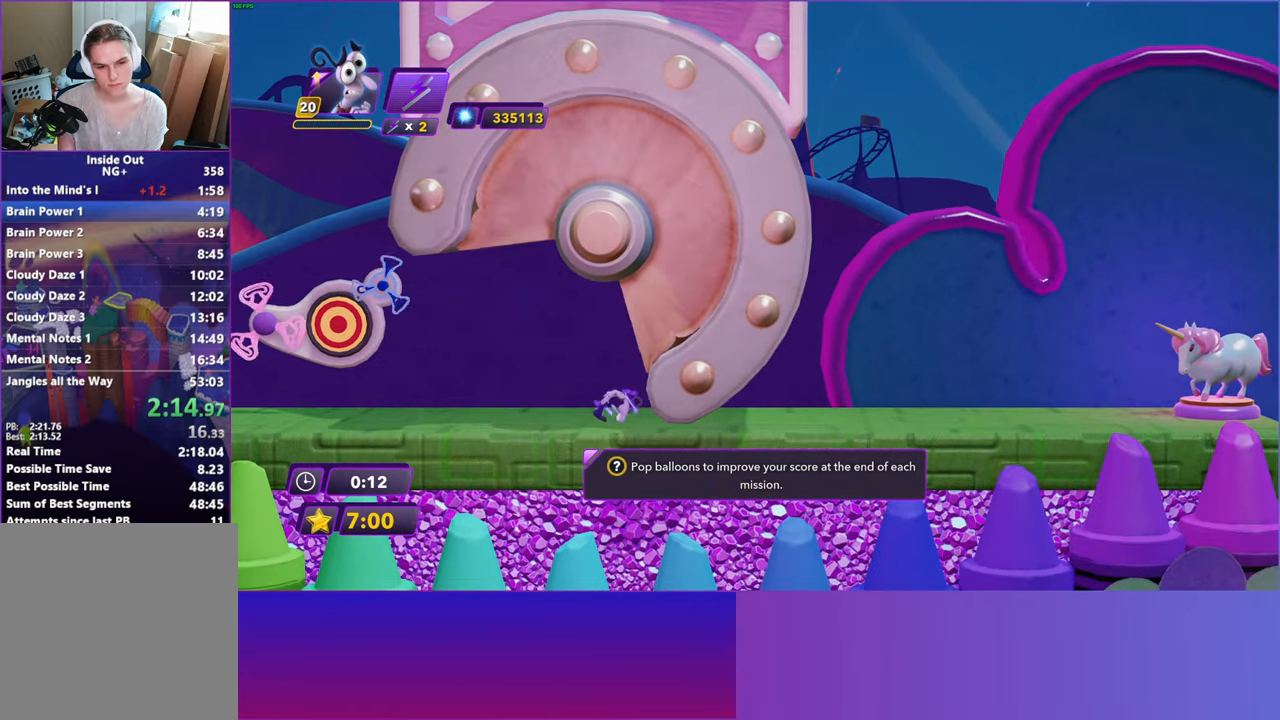
{"buttons": ["B"], "left_stick": "right", "right_stick": "center", "events": [[50, "Y", "down"], [83, "B", "down"], [83, "Y", "up"], [167, "B", "up"], [283, "B", "down"], [333, "B", "up"], [467, "B", "down"]]}
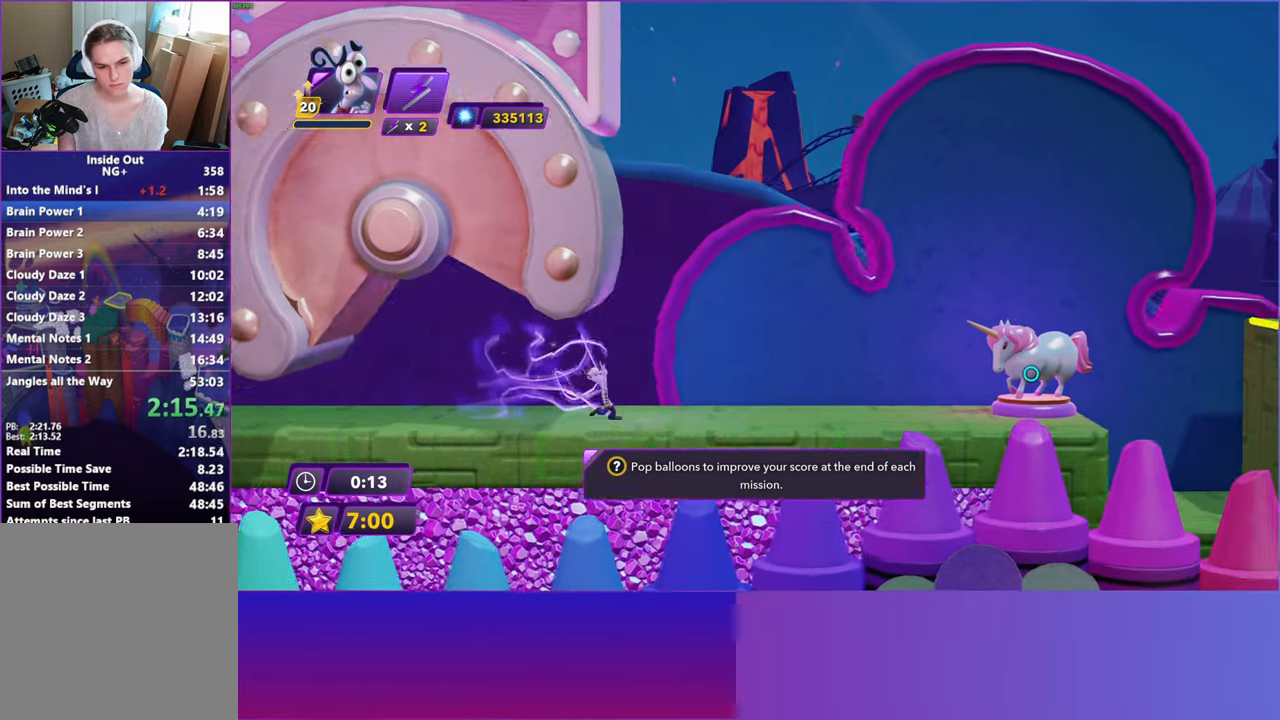
{"buttons": [], "left_stick": "right", "right_stick": "center", "events": [[50, "B", "up"], [150, "B", "down"], [233, "B", "up"]]}
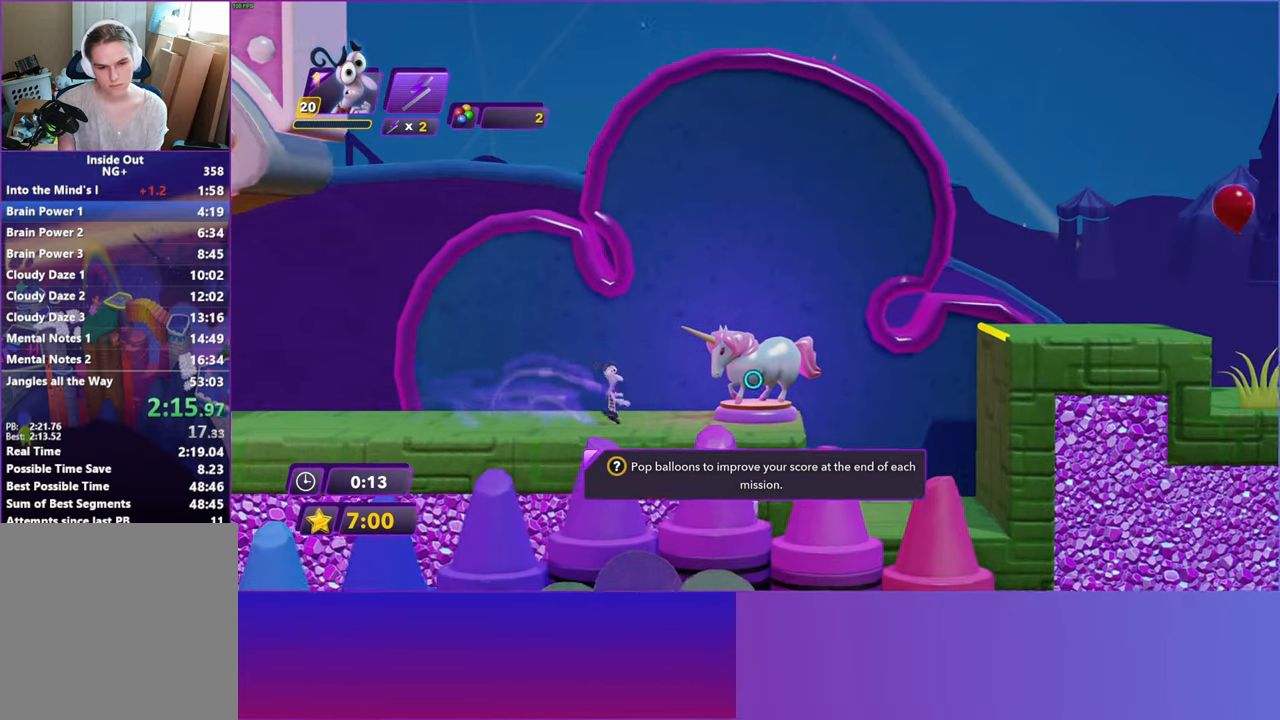
{"buttons": [], "left_stick": "right", "right_stick": "center", "events": [[367, "A", "down"], [467, "A", "up"]]}